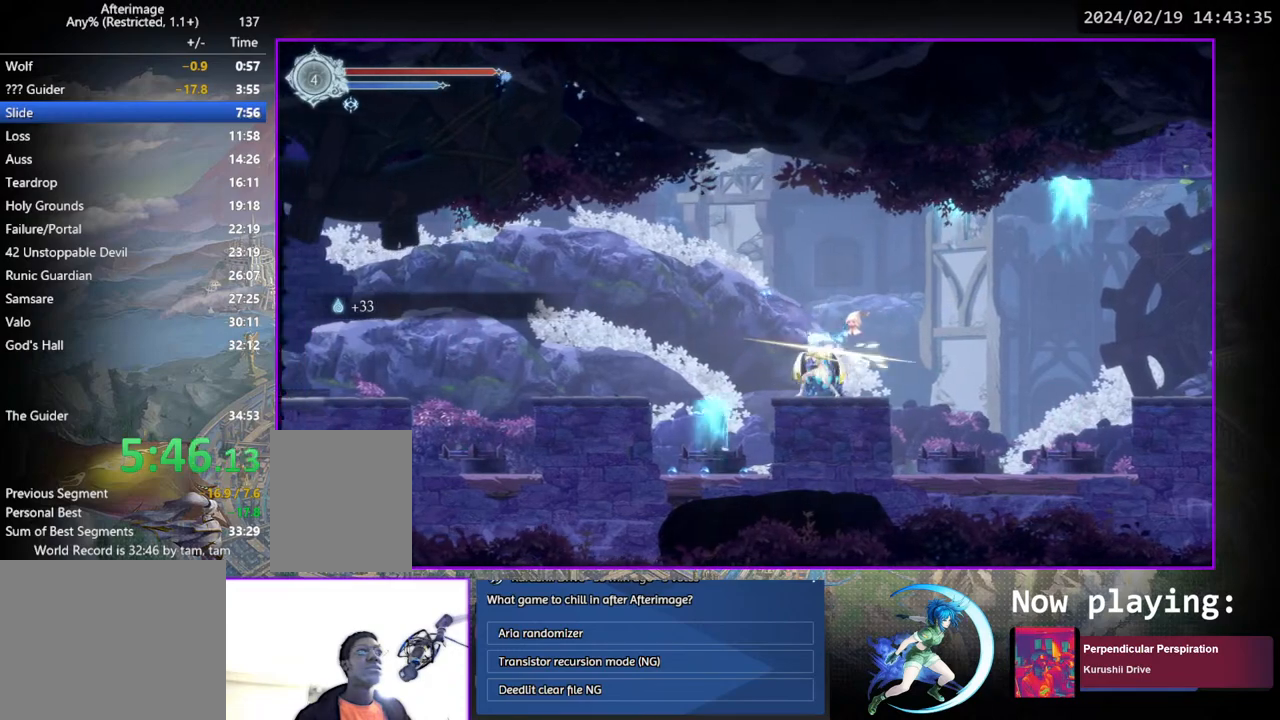
Gameplay with a controller (PlayStation layout); each line is a JSON object with the inputs held at the frame after it. "events" lists button and stick changes between this image and that frame as [ms after this image, input, new state], when the widget could be followed in between. Not read: L3 R3.
{"buttons": ["DPAD_LEFT"], "left_stick": "center", "right_stick": "center", "events": [[100, "DPAD_DOWN", "down"], [133, "DPAD_DOWN", "up"], [150, "SQUARE", "up"], [400, "DPAD_LEFT", "down"]]}
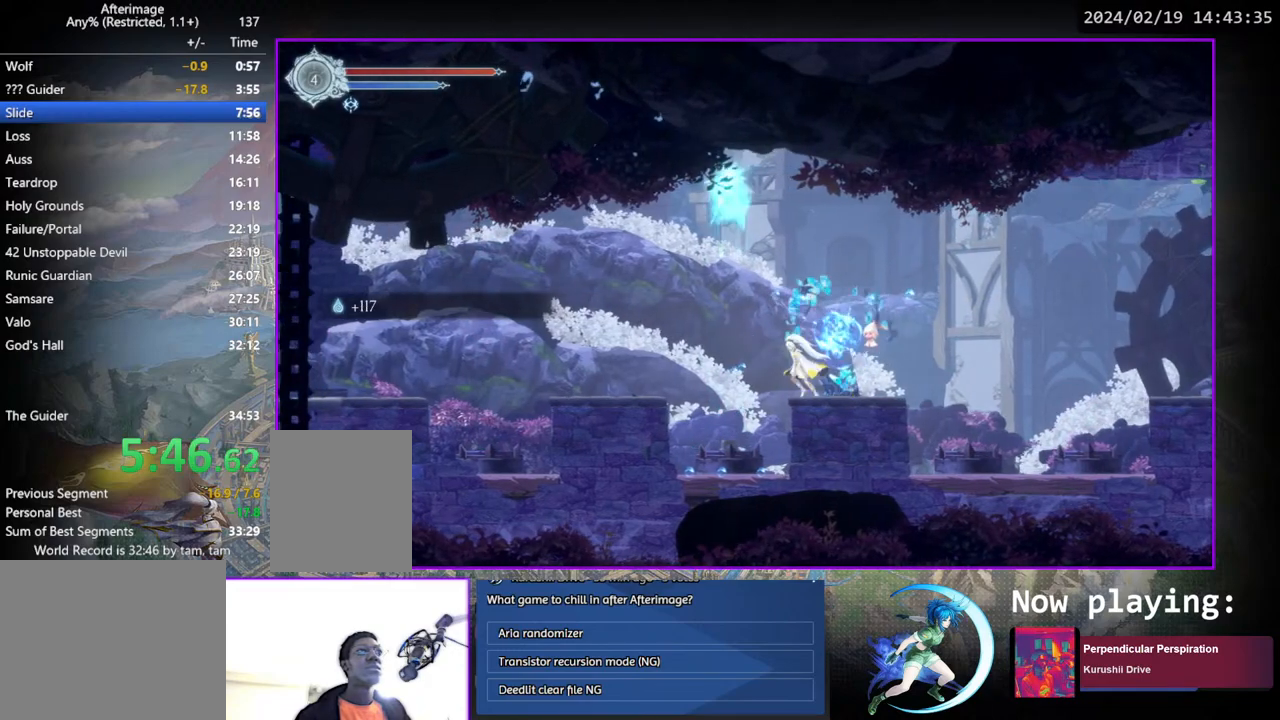
{"buttons": ["DPAD_LEFT"], "left_stick": "center", "right_stick": "center", "events": []}
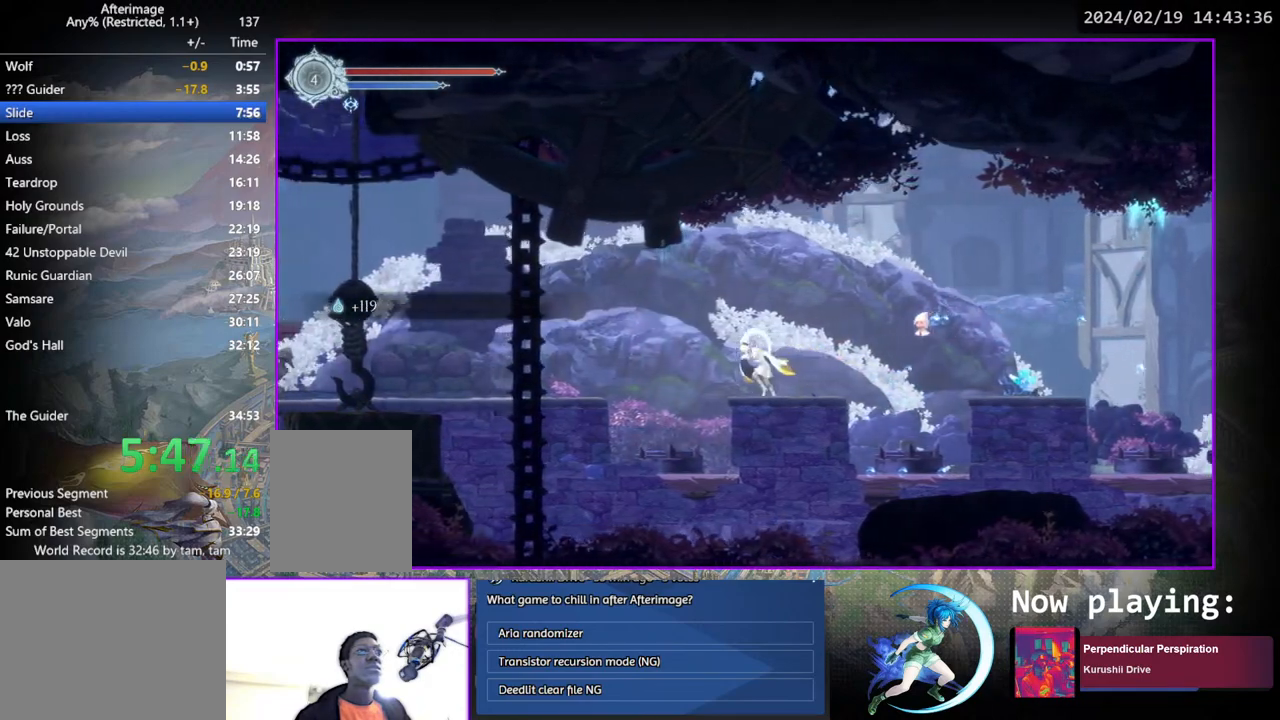
{"buttons": ["DPAD_LEFT"], "left_stick": "center", "right_stick": "center", "events": []}
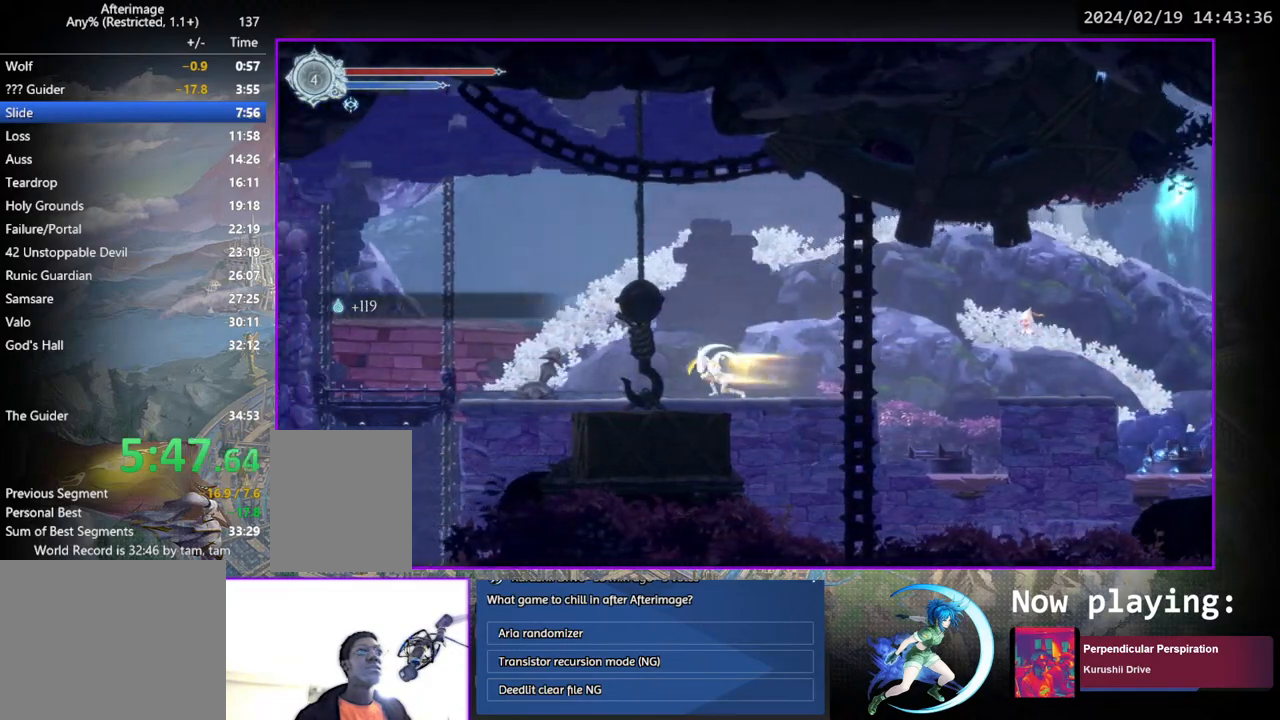
{"buttons": ["DPAD_LEFT"], "left_stick": "center", "right_stick": "center", "events": []}
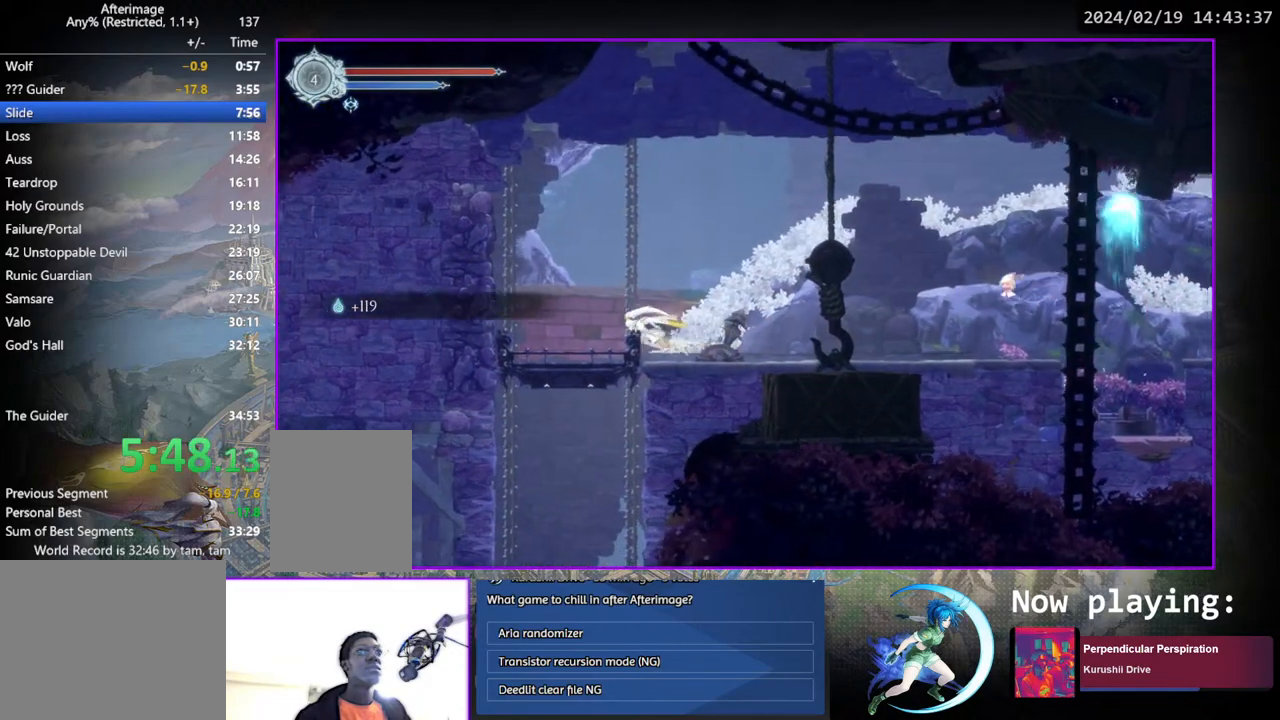
{"buttons": [], "left_stick": "center", "right_stick": "center", "events": [[300, "DPAD_LEFT", "up"], [350, "DPAD_DOWN", "down"], [433, "DPAD_DOWN", "up"]]}
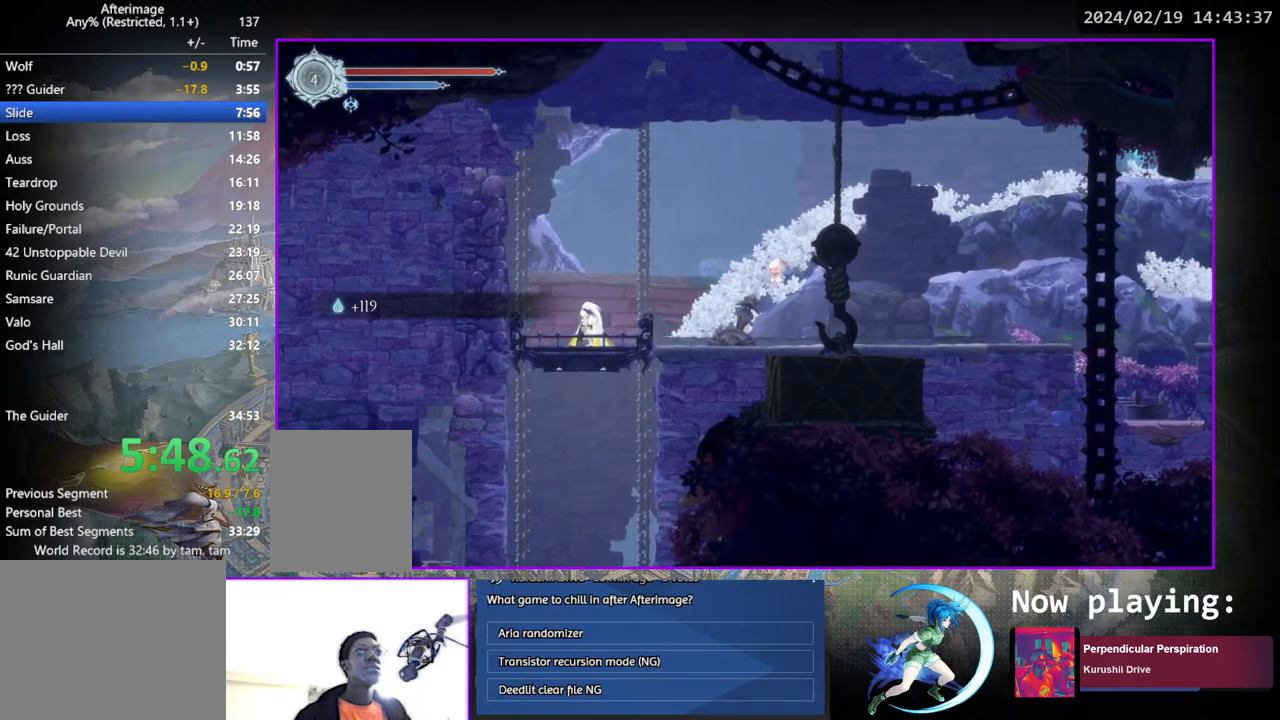
{"buttons": [], "left_stick": "center", "right_stick": "center", "events": [[267, "DPAD_DOWN", "down"], [367, "DPAD_DOWN", "up"]]}
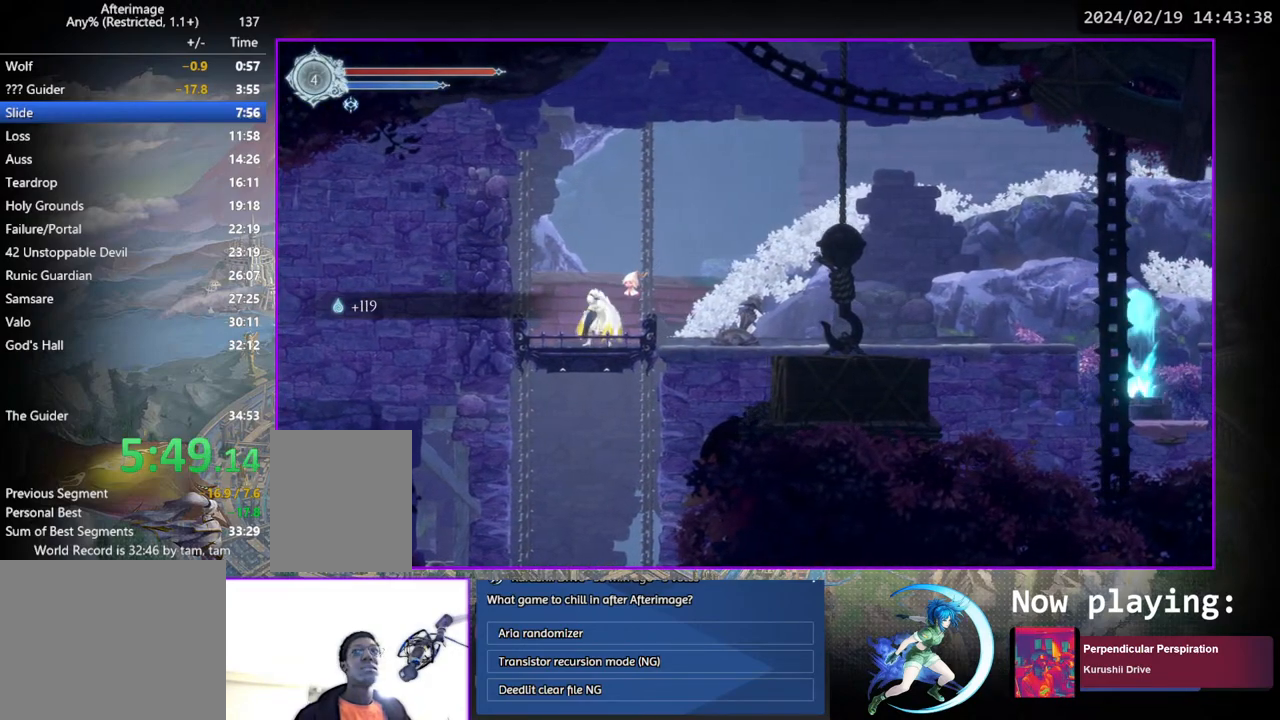
{"buttons": [], "left_stick": "center", "right_stick": "center", "events": []}
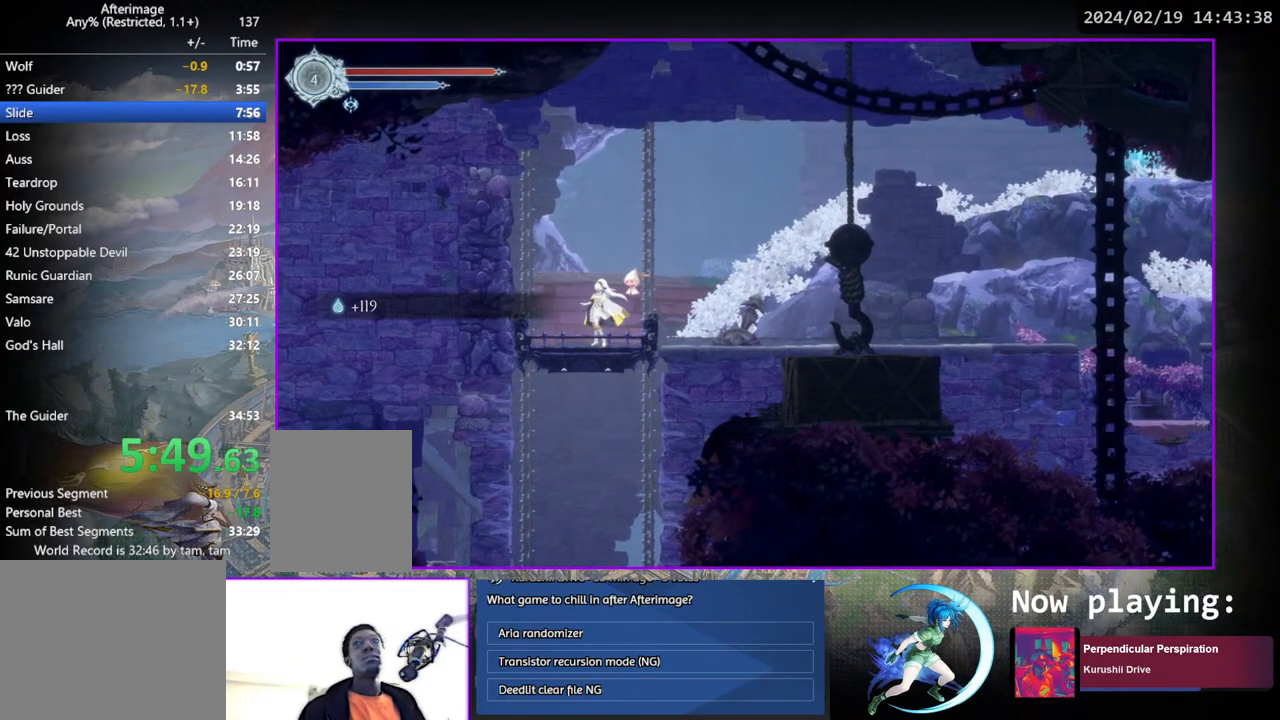
{"buttons": [], "left_stick": "center", "right_stick": "center", "events": []}
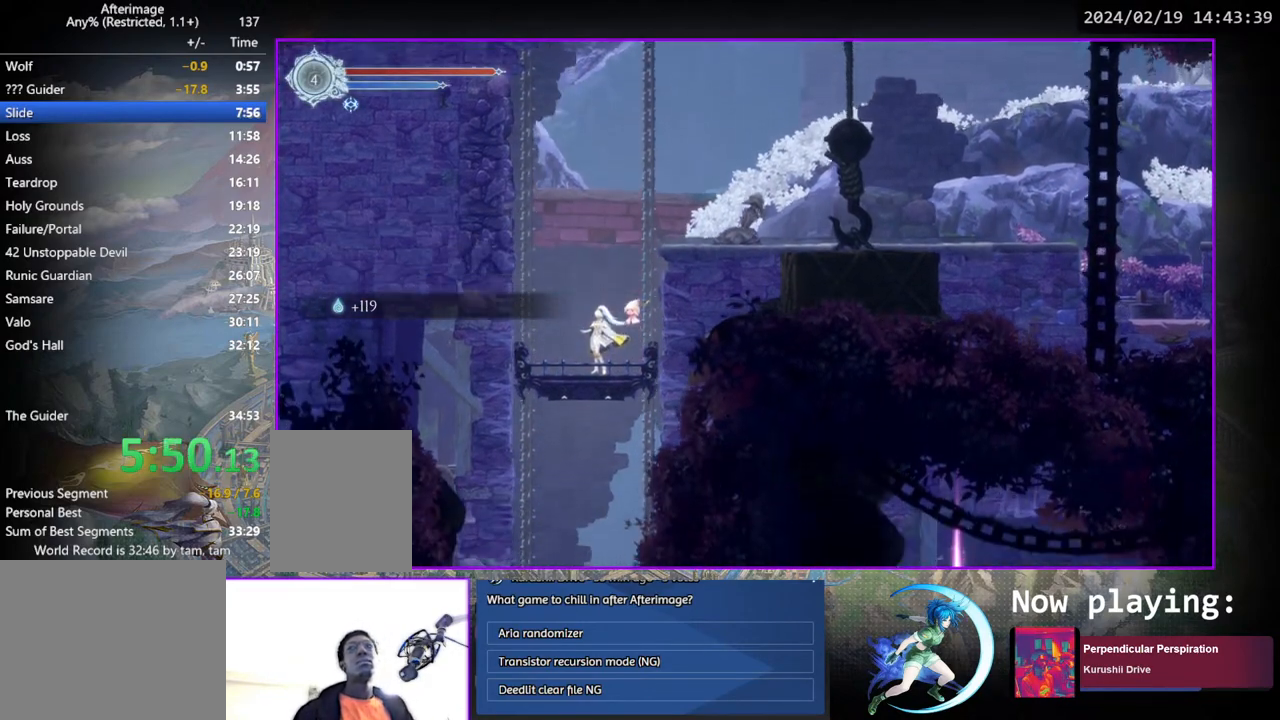
{"buttons": ["DPAD_RIGHT"], "left_stick": "center", "right_stick": "center", "events": [[200, "DPAD_RIGHT", "down"]]}
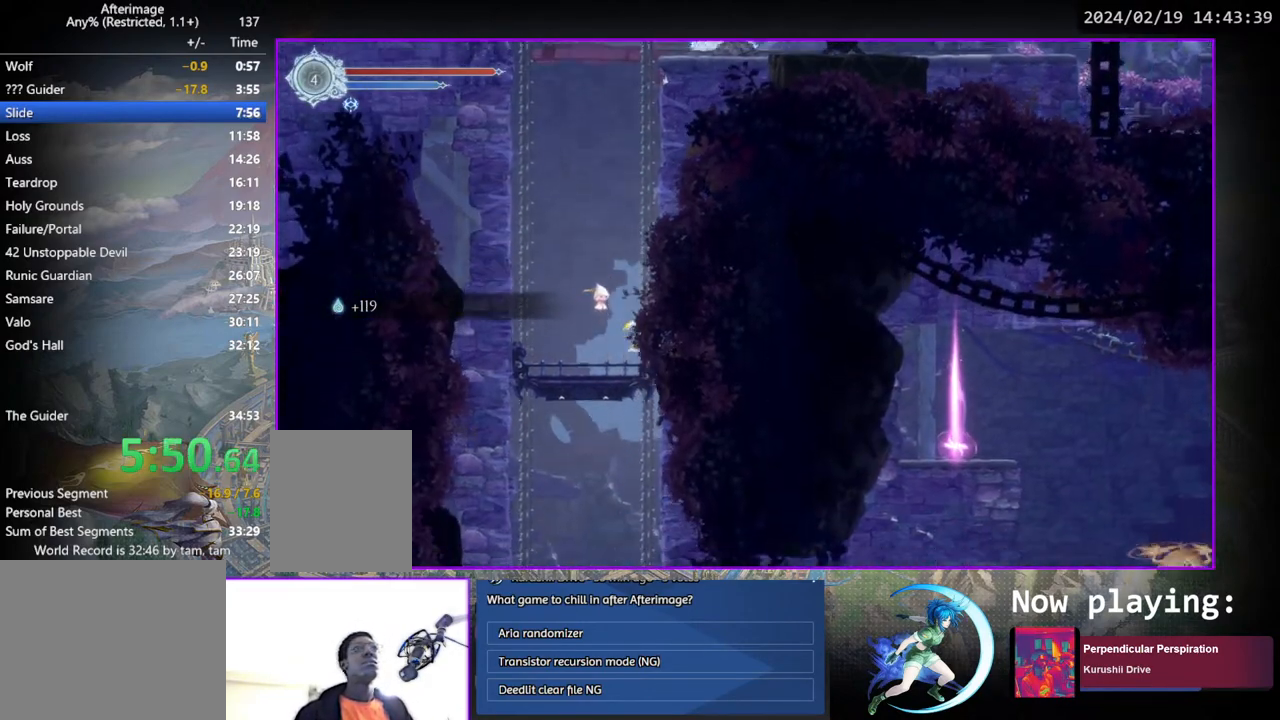
{"buttons": ["DPAD_RIGHT"], "left_stick": "center", "right_stick": "center", "events": []}
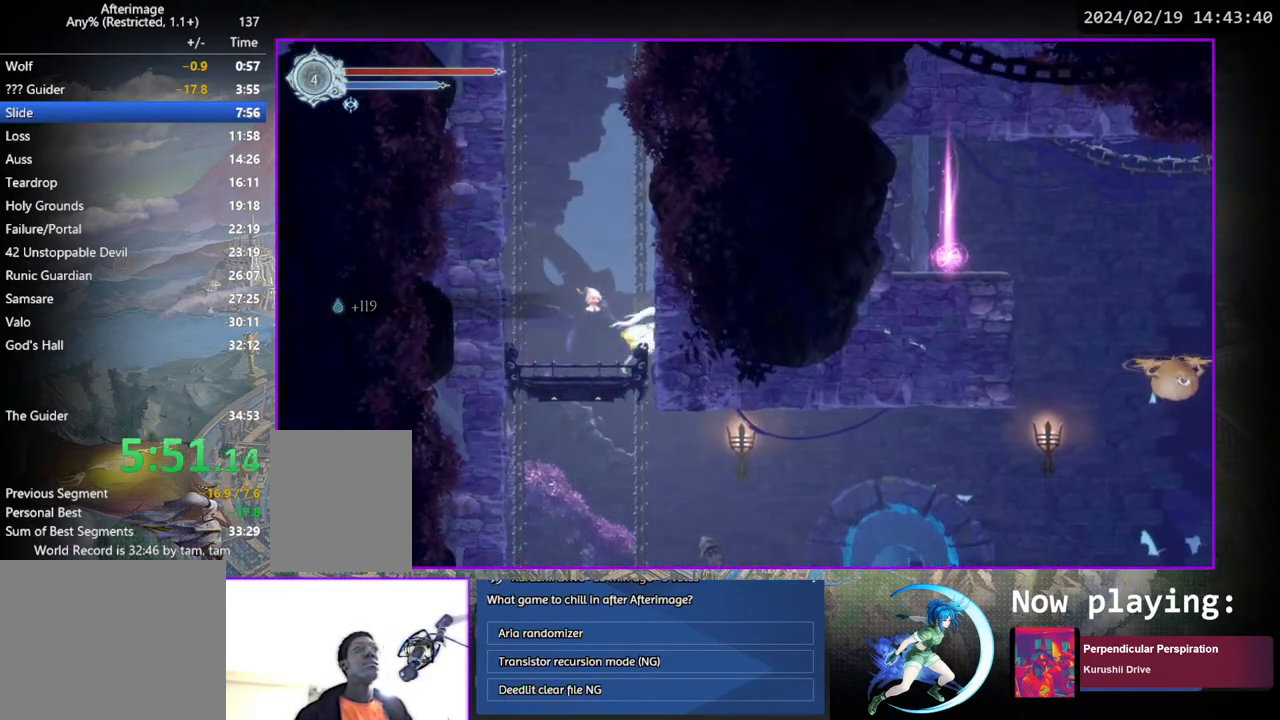
{"buttons": ["DPAD_RIGHT"], "left_stick": "center", "right_stick": "center", "events": []}
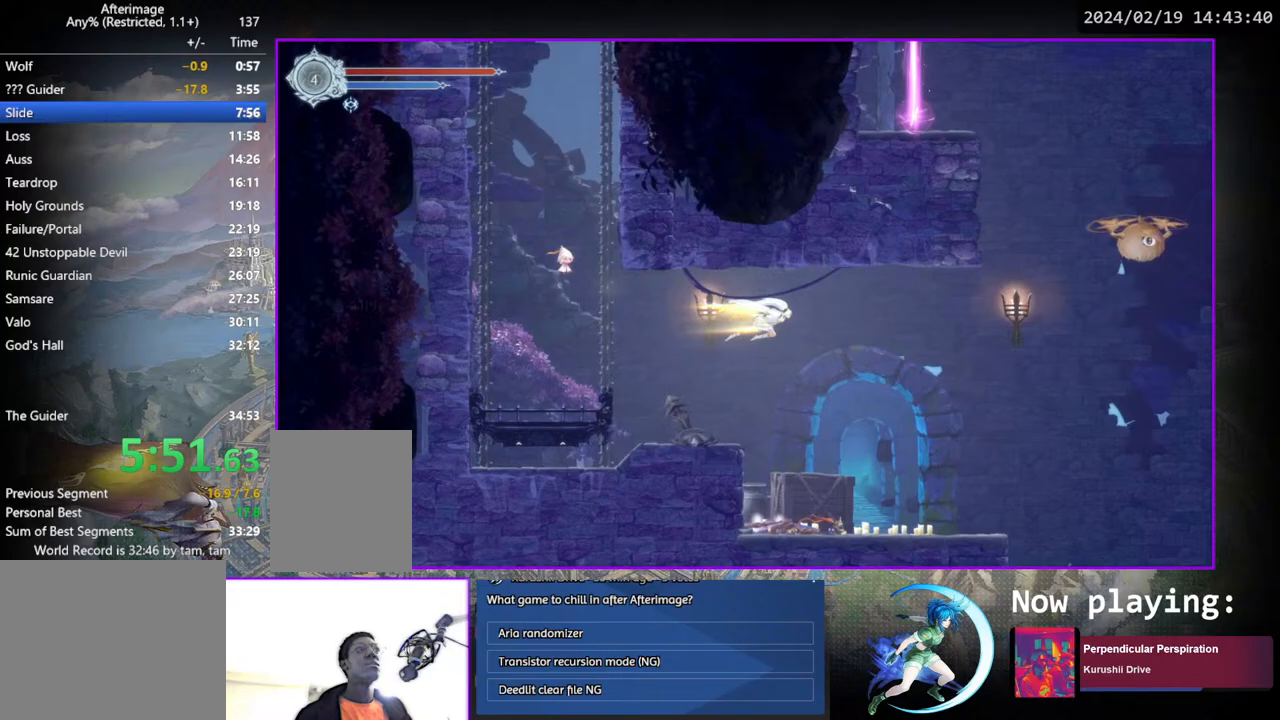
{"buttons": ["DPAD_RIGHT"], "left_stick": "center", "right_stick": "center", "events": [[467, "DPAD_RIGHT", "up"], [483, "DPAD_RIGHT", "down"]]}
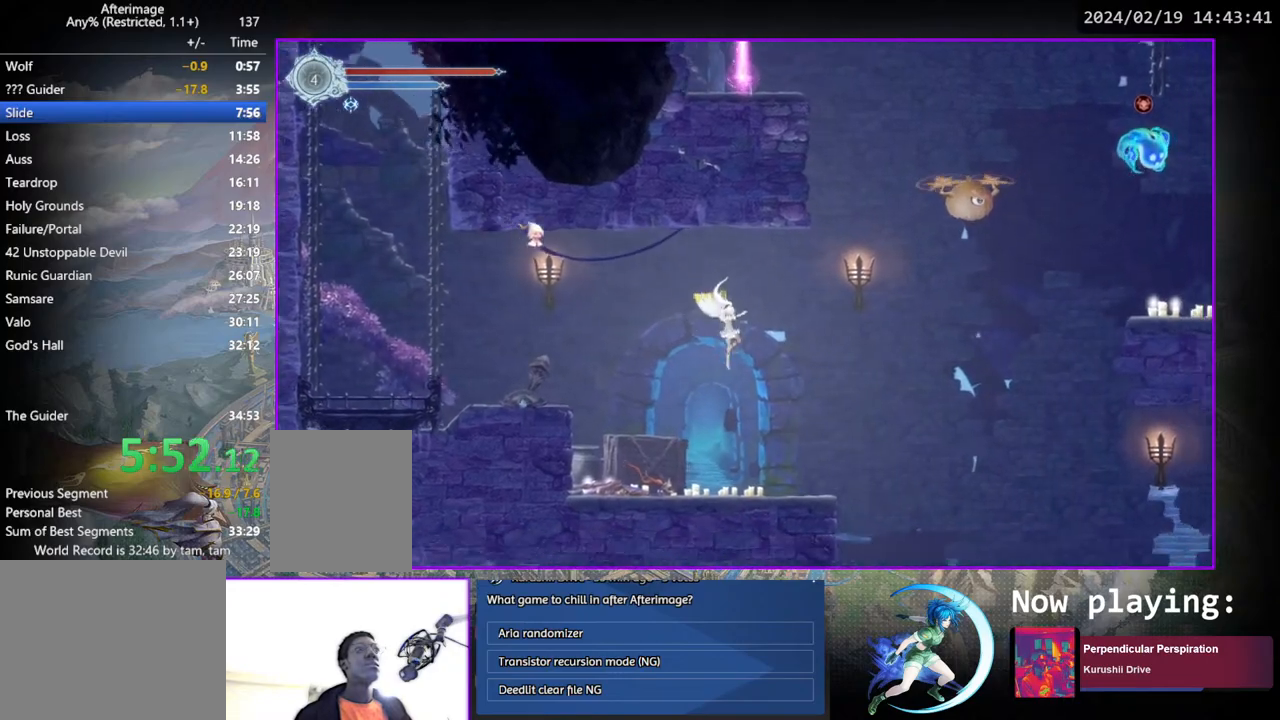
{"buttons": [], "left_stick": "center", "right_stick": "center", "events": [[467, "DPAD_RIGHT", "up"]]}
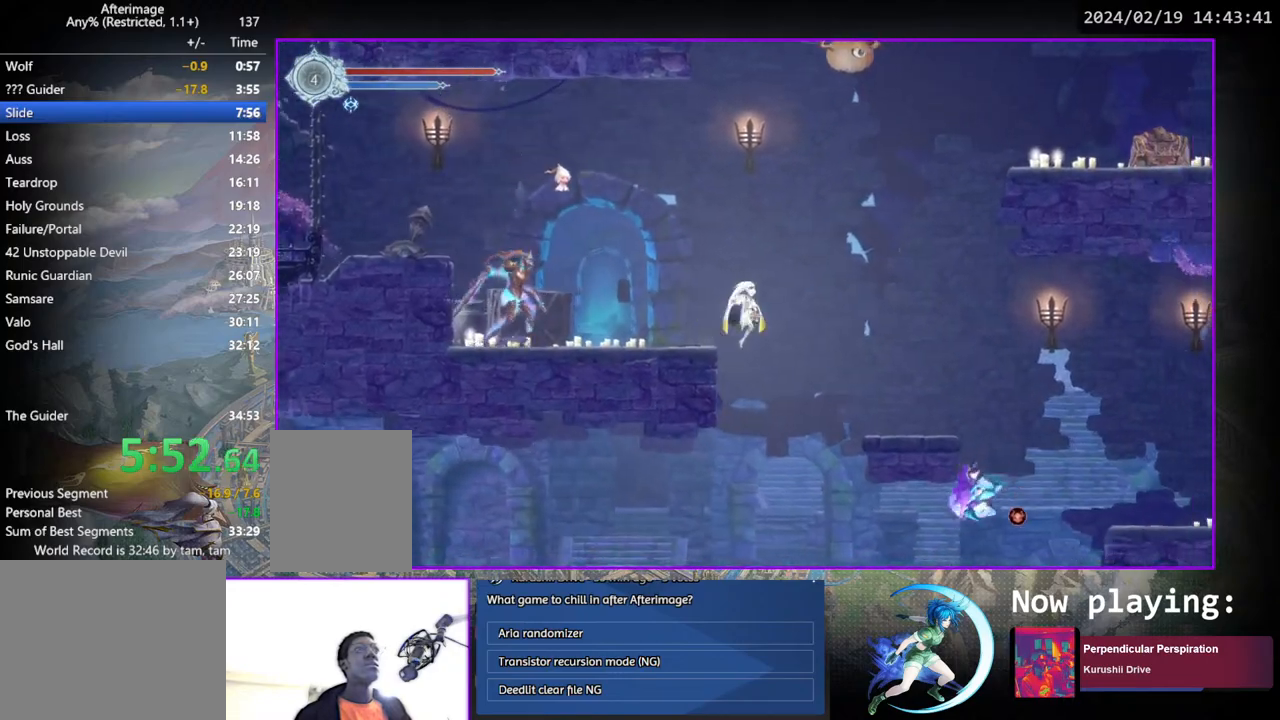
{"buttons": ["DPAD_LEFT"], "left_stick": "center", "right_stick": "center", "events": [[50, "DPAD_LEFT", "down"]]}
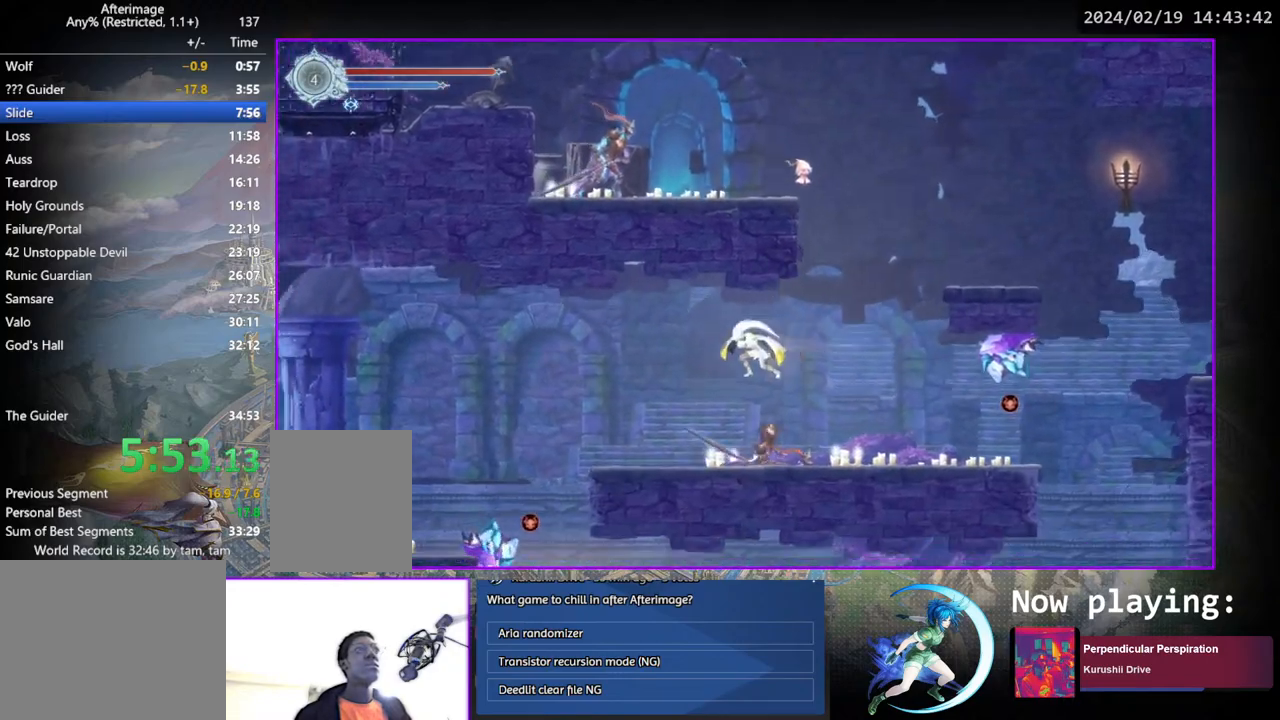
{"buttons": ["DPAD_LEFT"], "left_stick": "center", "right_stick": "center", "events": []}
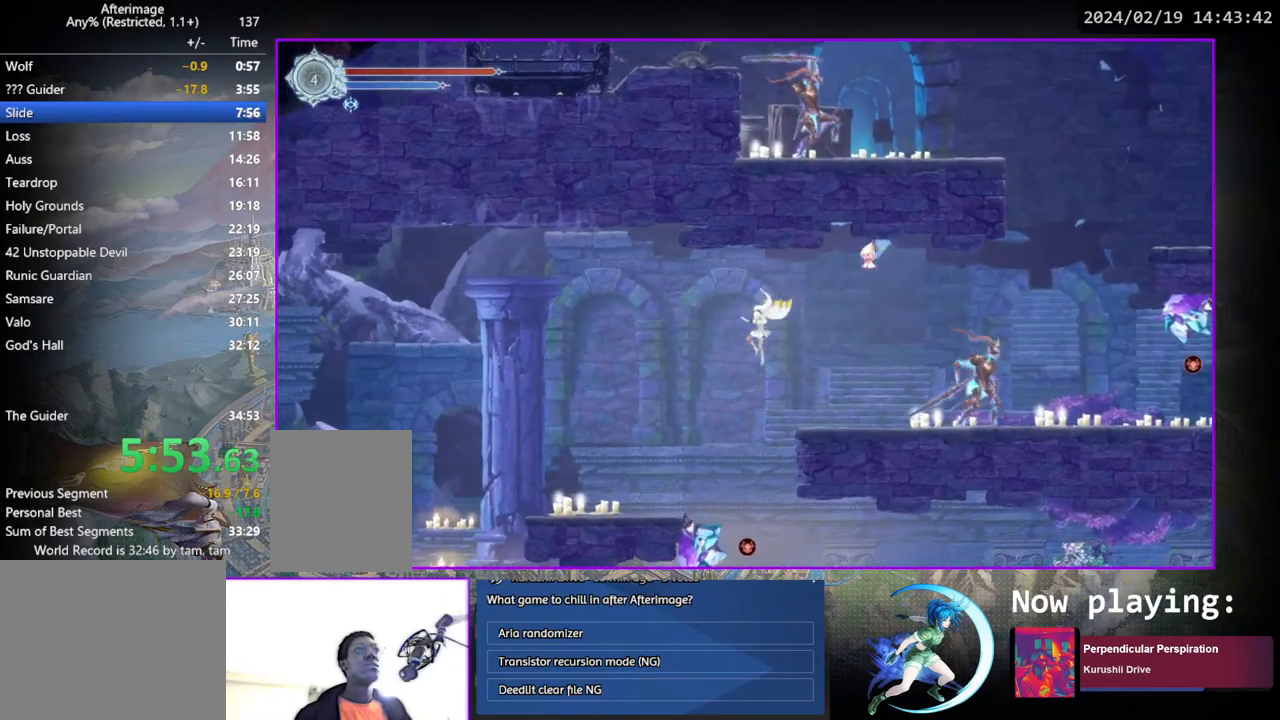
{"buttons": ["CROSS", "DPAD_LEFT"], "left_stick": "center", "right_stick": "center", "events": [[450, "CROSS", "down"]]}
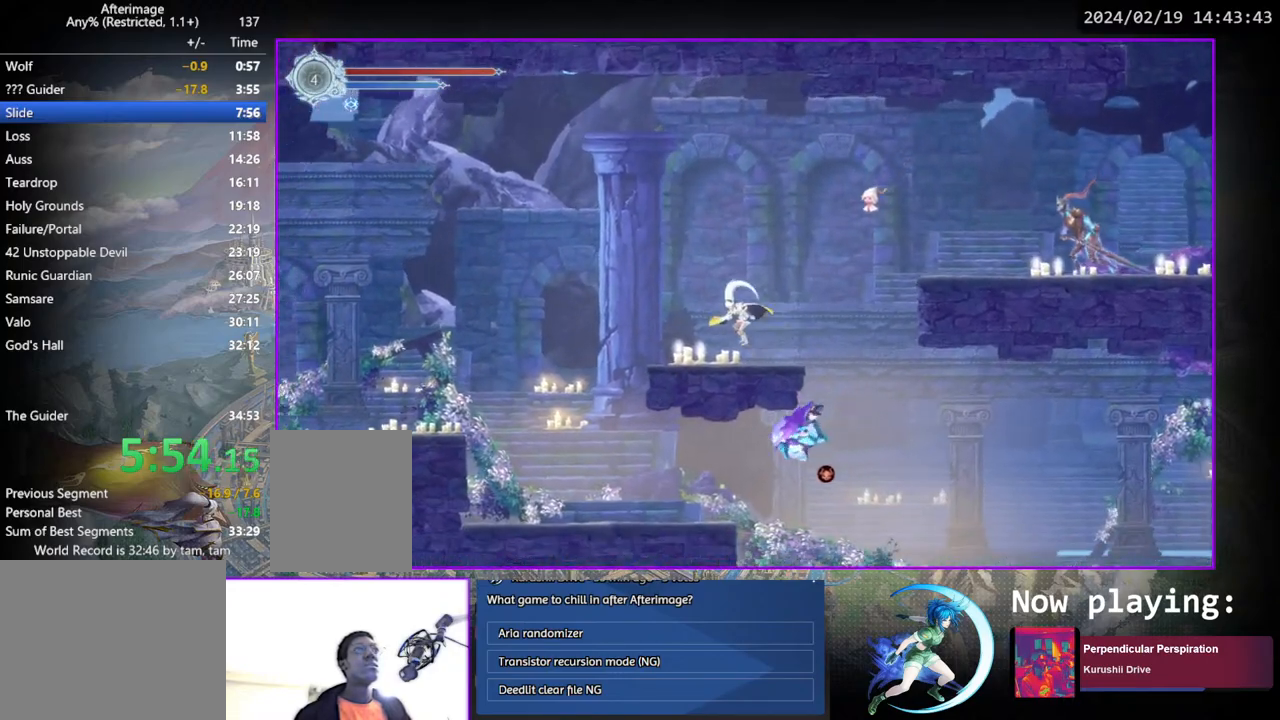
{"buttons": ["DPAD_LEFT"], "left_stick": "center", "right_stick": "center", "events": [[100, "CROSS", "up"]]}
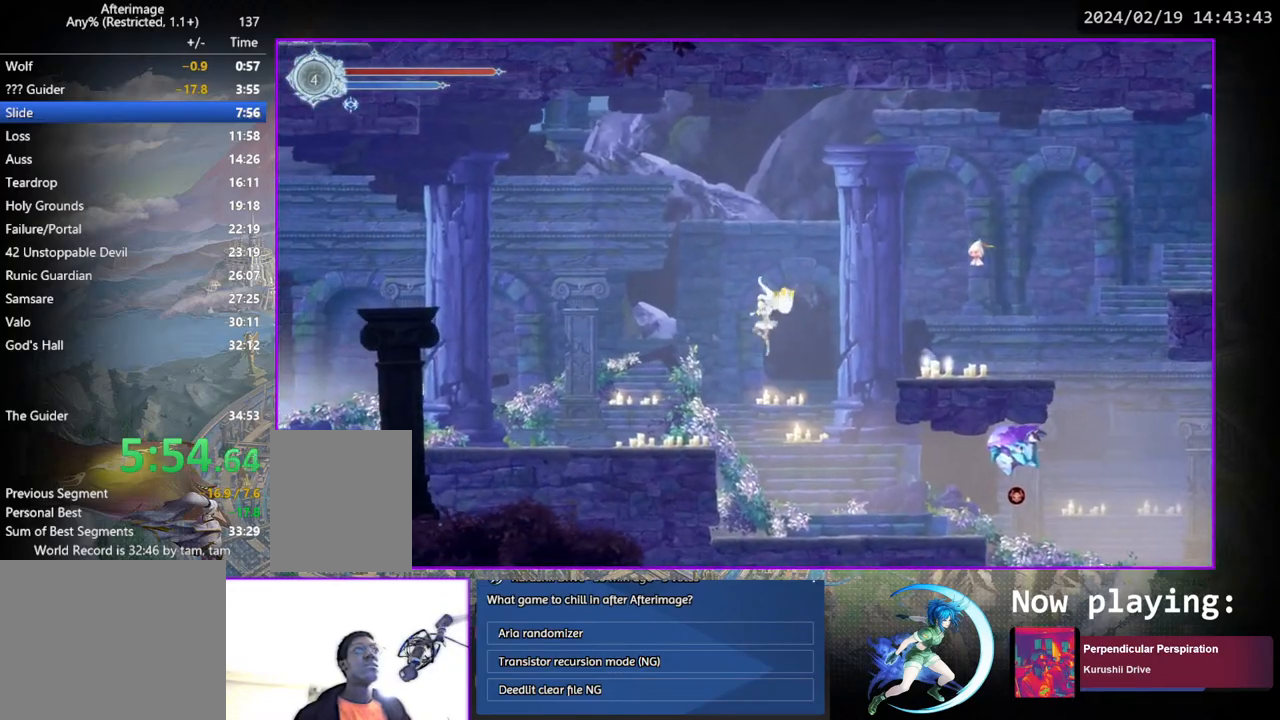
{"buttons": ["DPAD_LEFT"], "left_stick": "center", "right_stick": "center", "events": []}
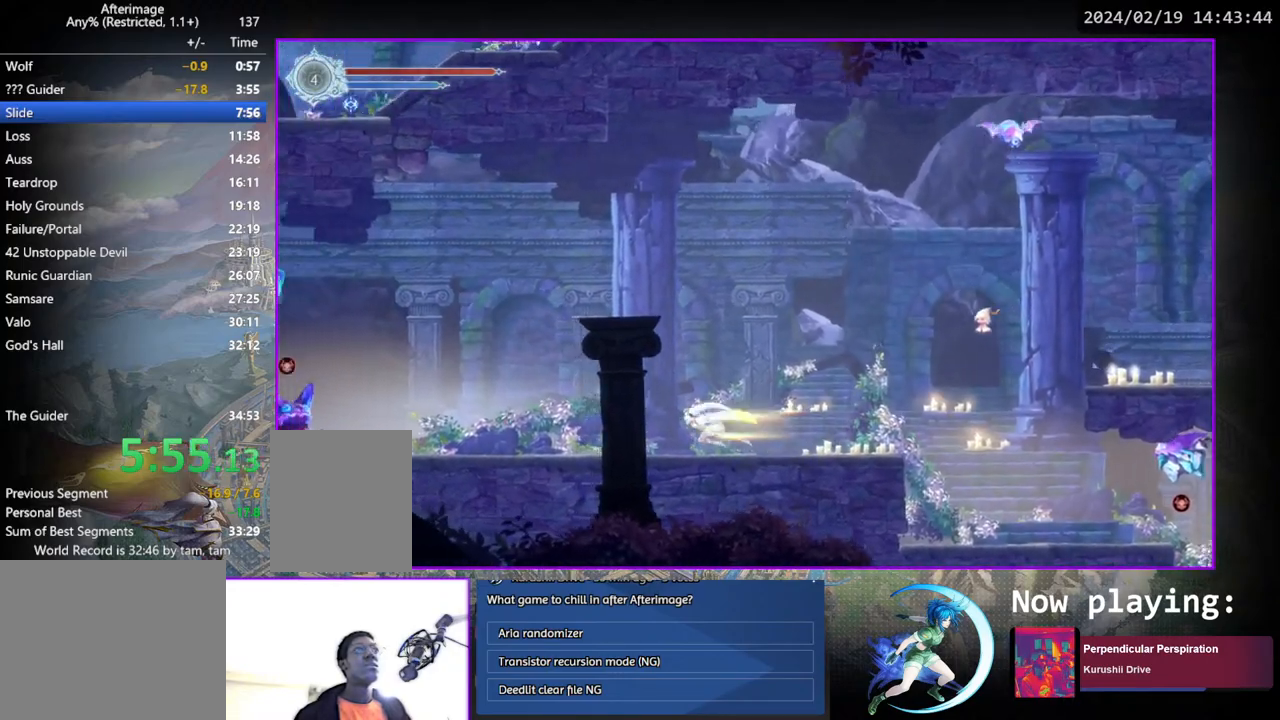
{"buttons": ["DPAD_LEFT"], "left_stick": "center", "right_stick": "center", "events": []}
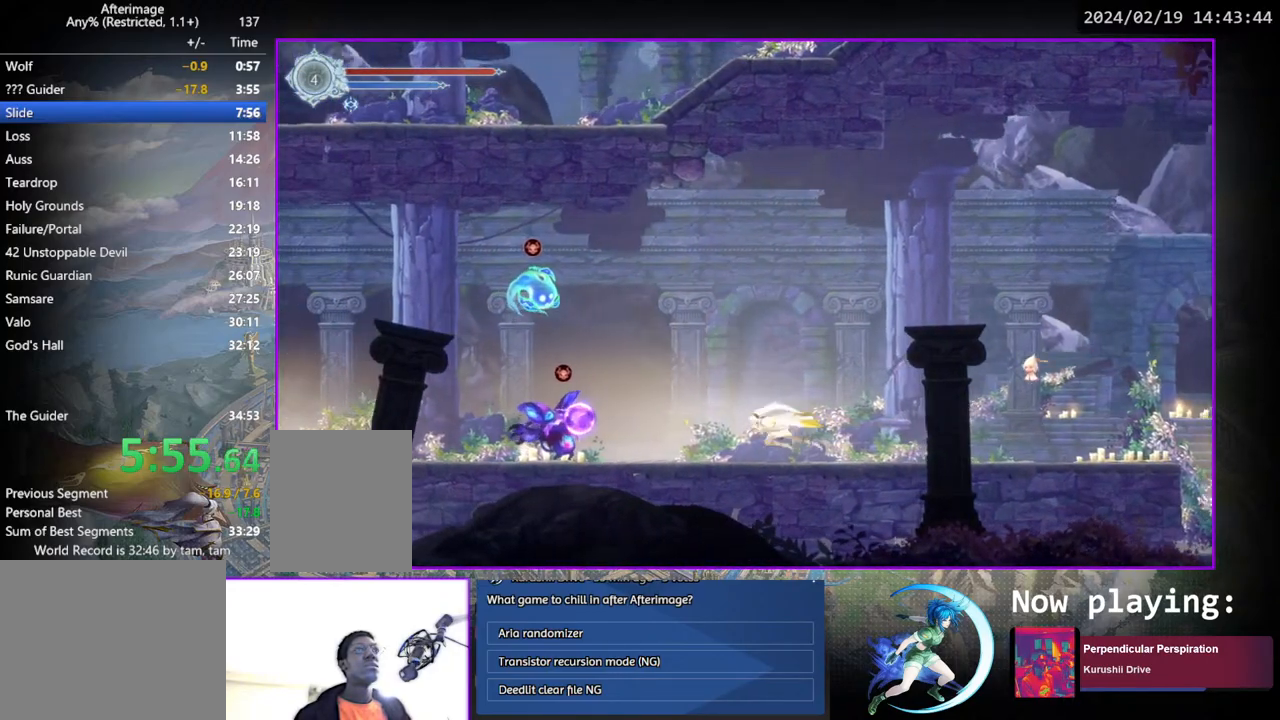
{"buttons": ["DPAD_LEFT"], "left_stick": "center", "right_stick": "center", "events": [[33, "CROSS", "down"], [217, "CROSS", "up"]]}
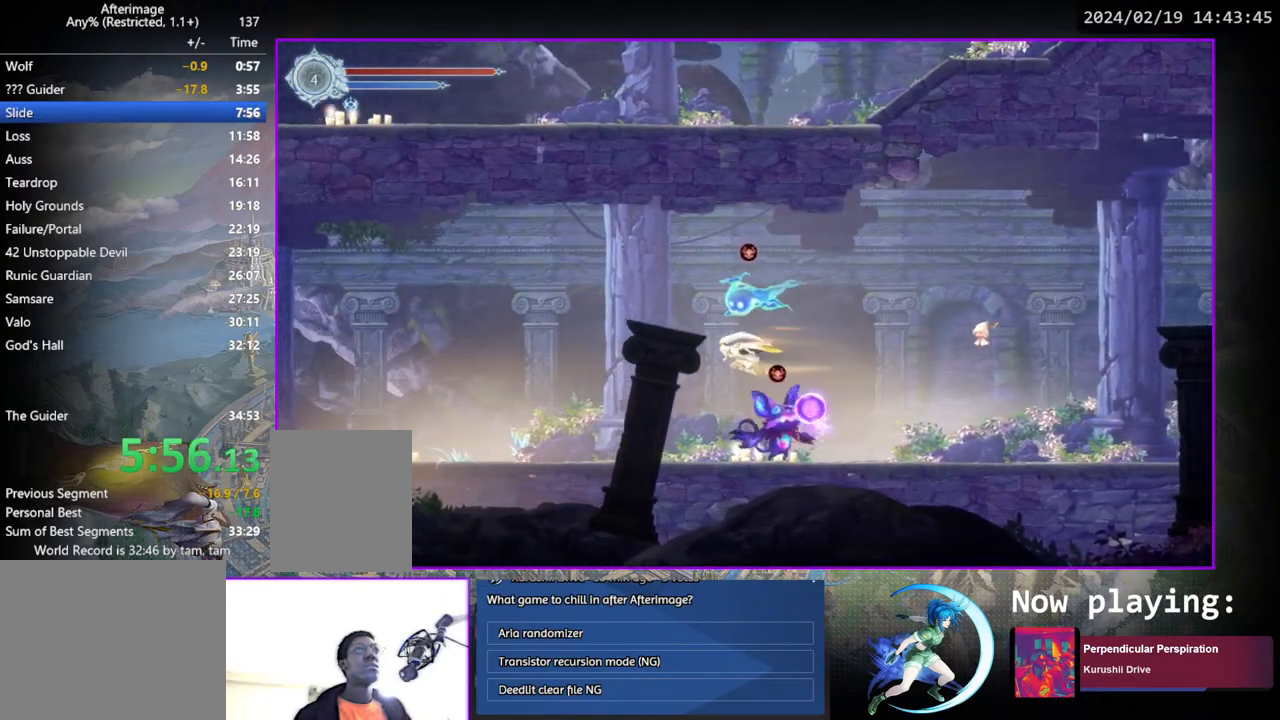
{"buttons": ["DPAD_LEFT"], "left_stick": "center", "right_stick": "center", "events": []}
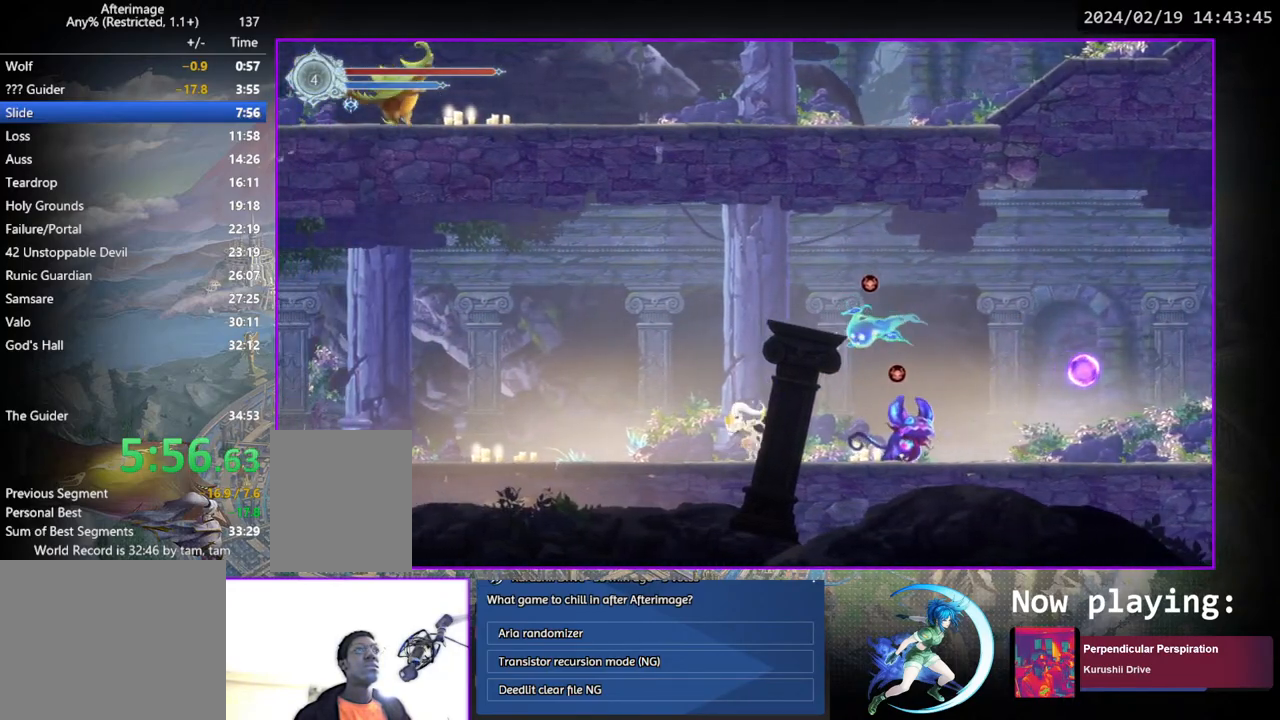
{"buttons": ["DPAD_LEFT"], "left_stick": "center", "right_stick": "center", "events": []}
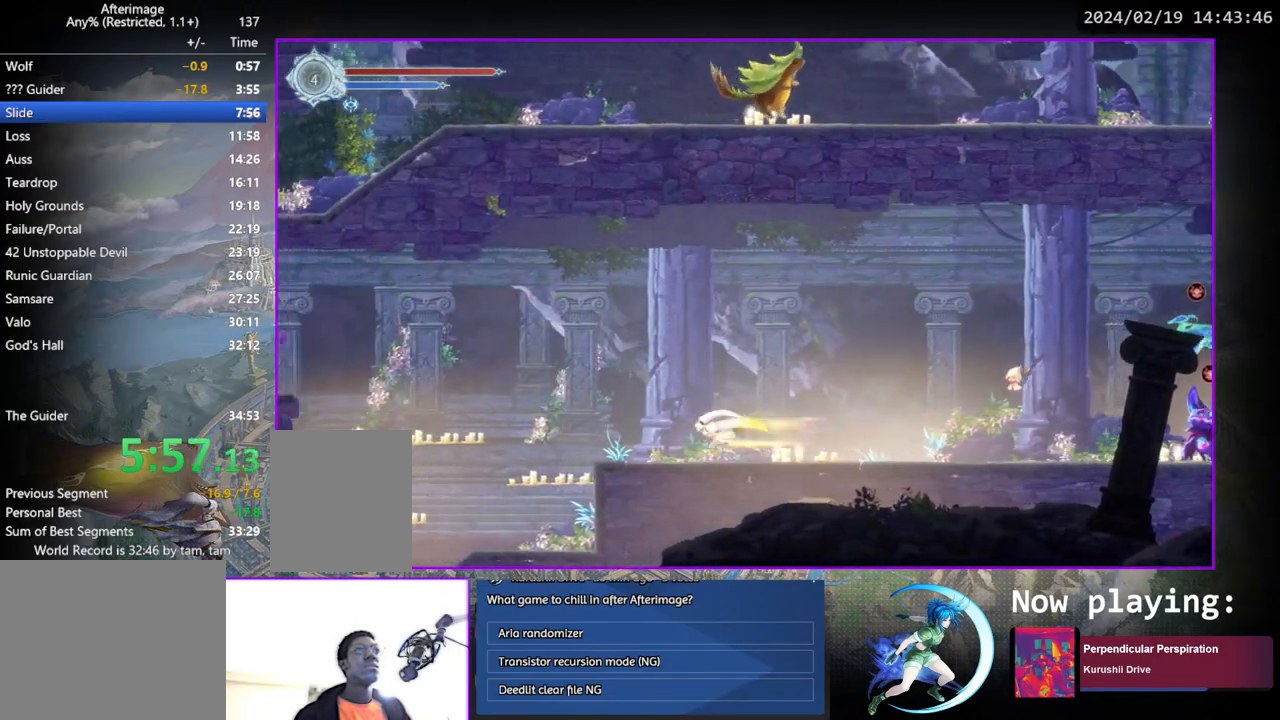
{"buttons": ["DPAD_LEFT"], "left_stick": "center", "right_stick": "center", "events": []}
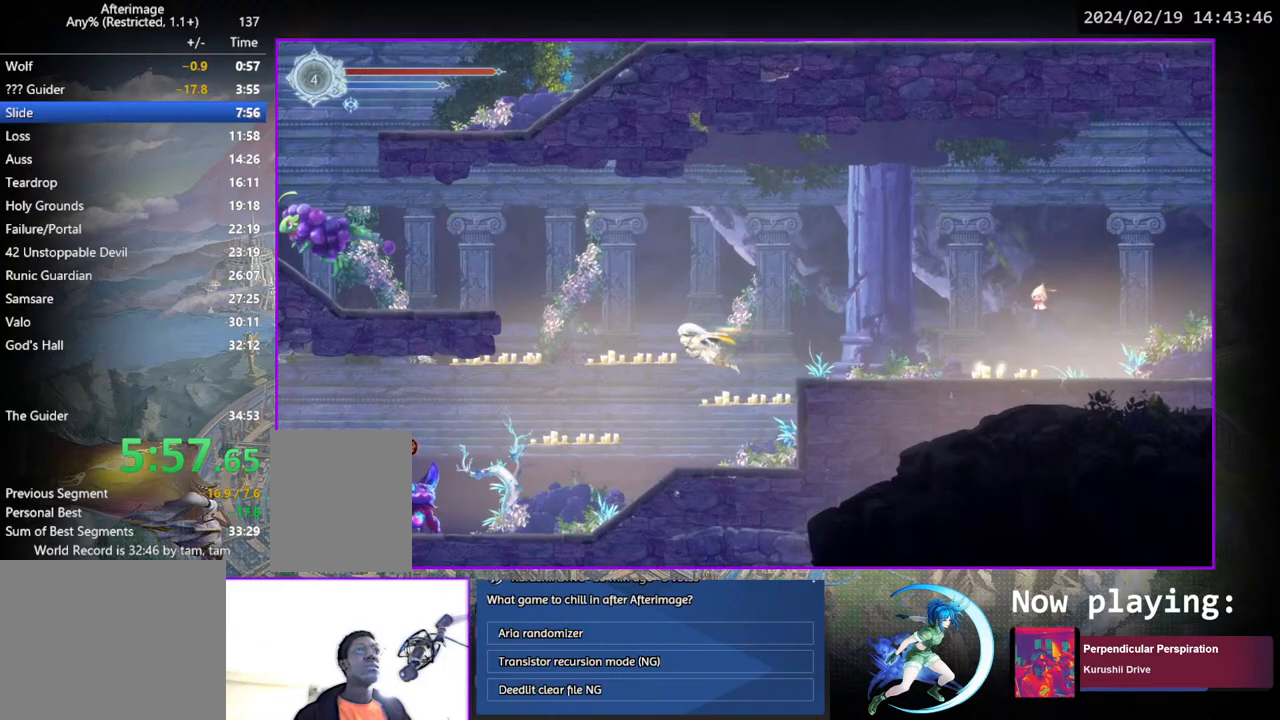
{"buttons": ["DPAD_LEFT"], "left_stick": "center", "right_stick": "center", "events": []}
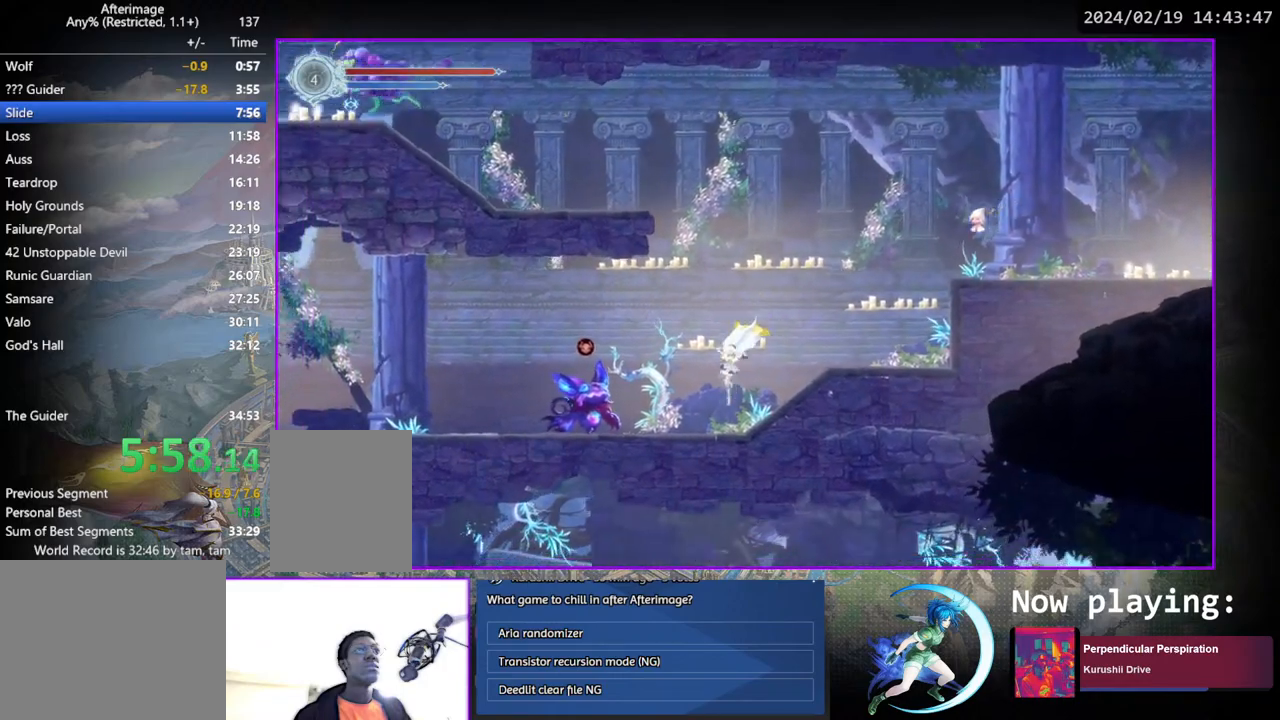
{"buttons": ["DPAD_LEFT"], "left_stick": "center", "right_stick": "center", "events": [[100, "CROSS", "down"], [317, "CROSS", "up"]]}
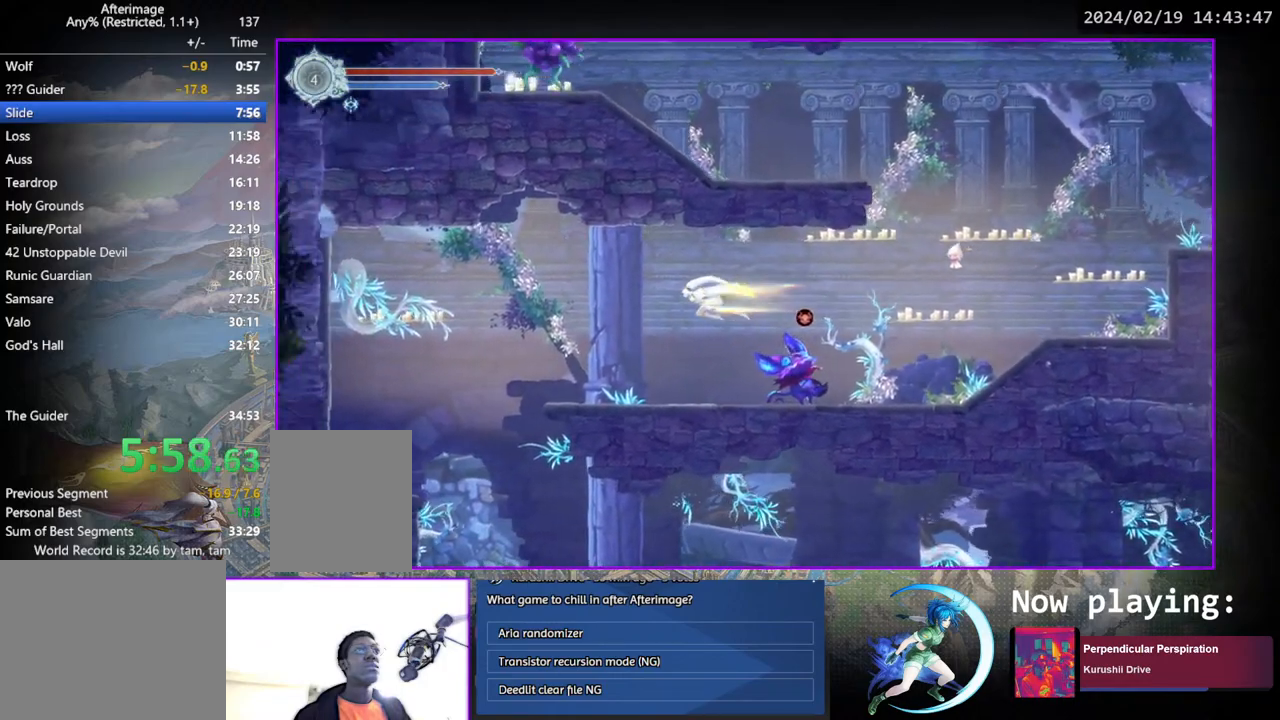
{"buttons": ["DPAD_LEFT"], "left_stick": "center", "right_stick": "center", "events": []}
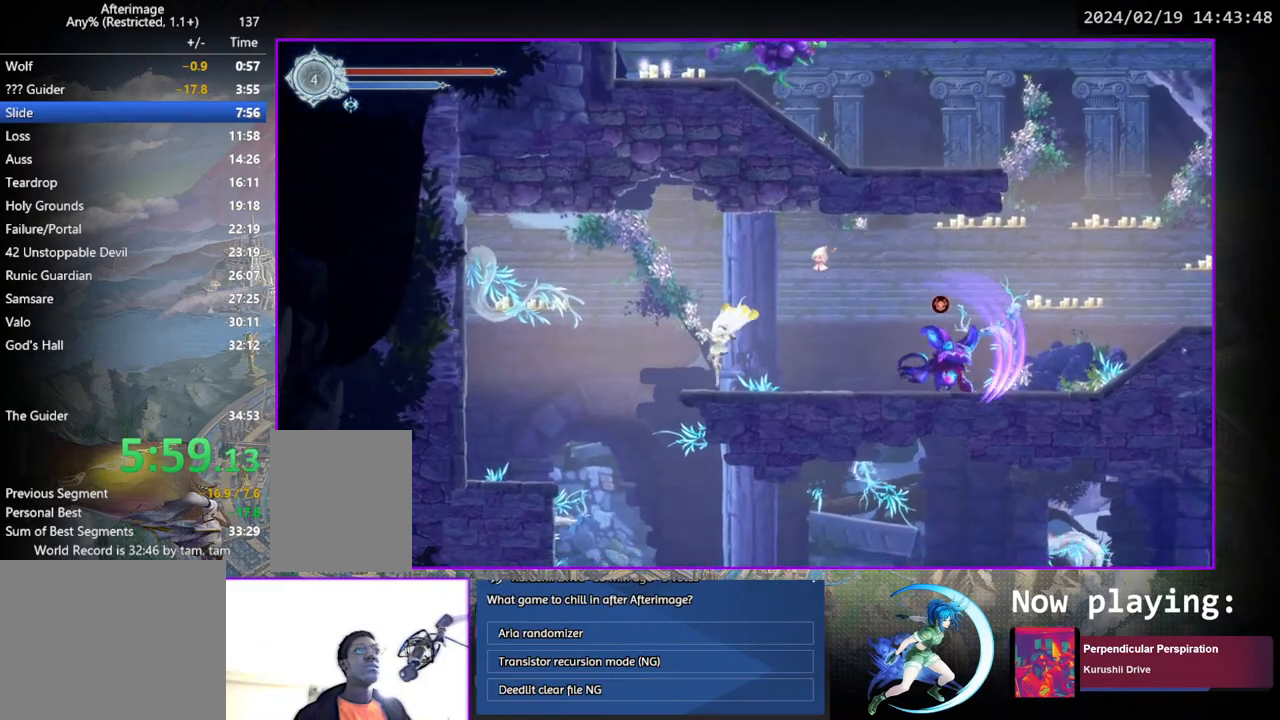
{"buttons": ["DPAD_RIGHT"], "left_stick": "center", "right_stick": "center", "events": [[233, "DPAD_LEFT", "up"], [317, "DPAD_RIGHT", "down"]]}
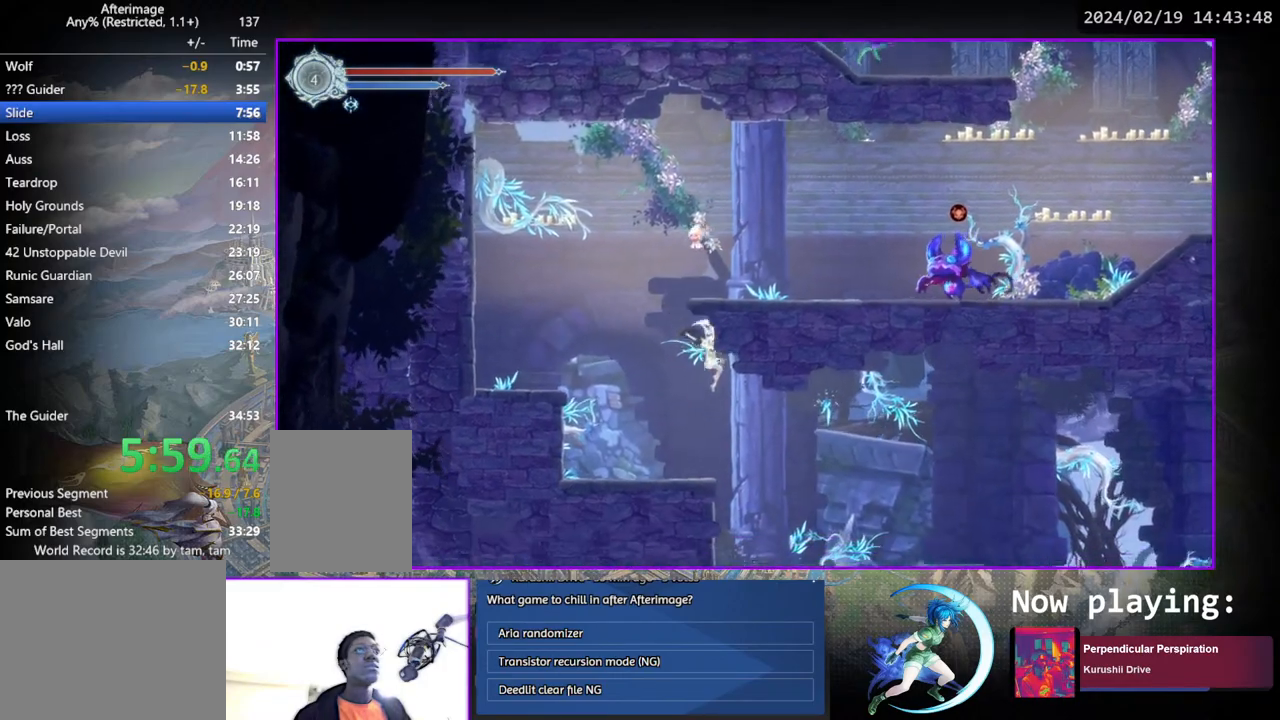
{"buttons": ["DPAD_RIGHT"], "left_stick": "center", "right_stick": "center", "events": []}
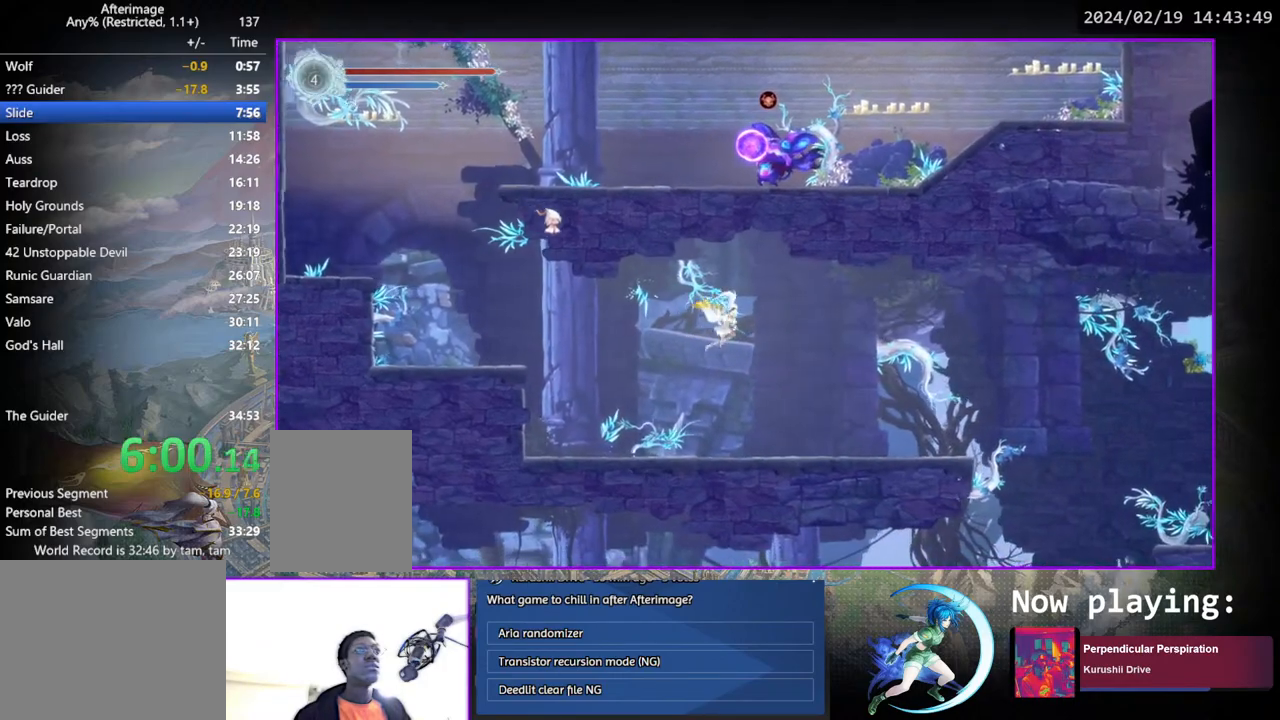
{"buttons": ["DPAD_RIGHT"], "left_stick": "center", "right_stick": "center", "events": []}
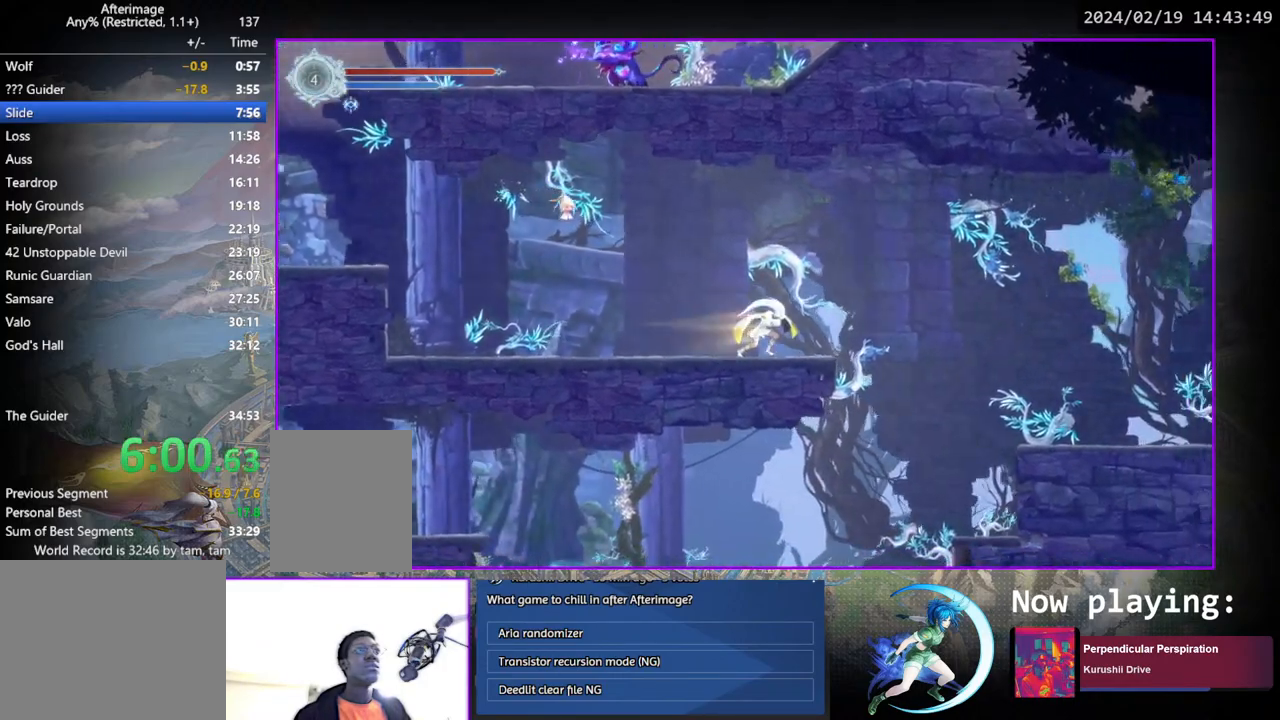
{"buttons": ["DPAD_RIGHT"], "left_stick": "center", "right_stick": "center", "events": []}
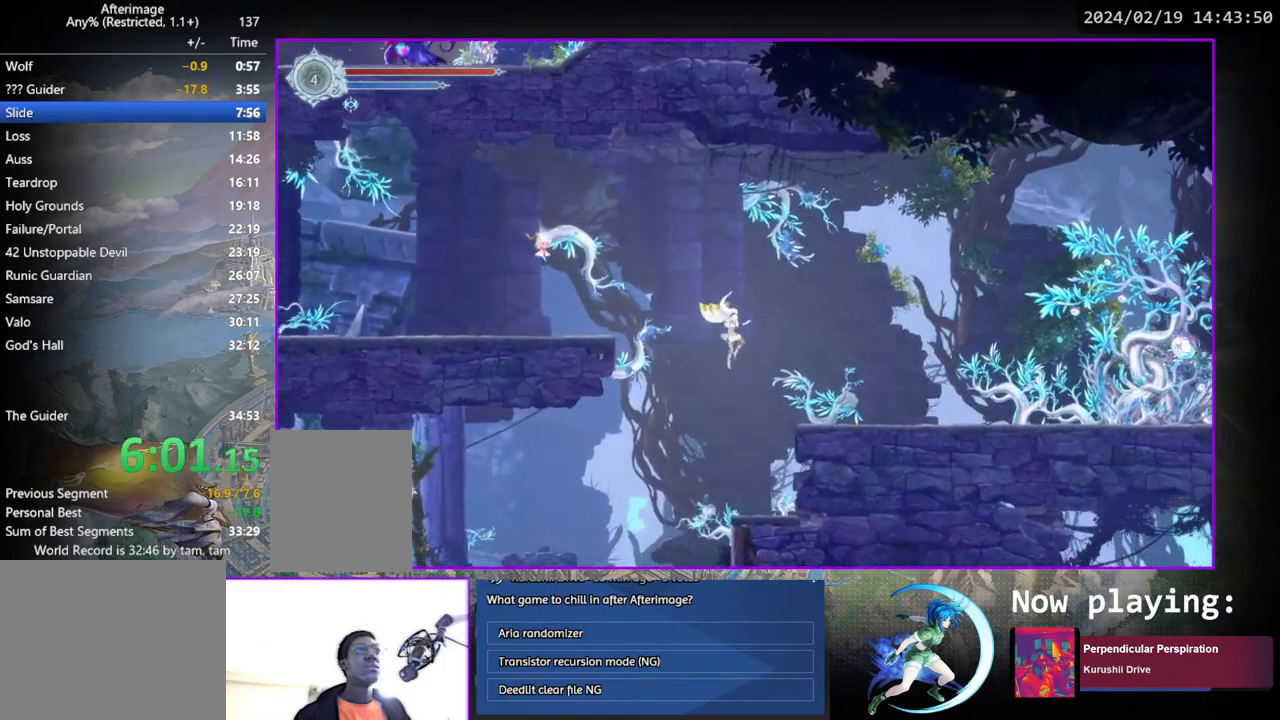
{"buttons": ["DPAD_LEFT"], "left_stick": "center", "right_stick": "center", "events": [[167, "DPAD_RIGHT", "up"], [317, "DPAD_LEFT", "down"]]}